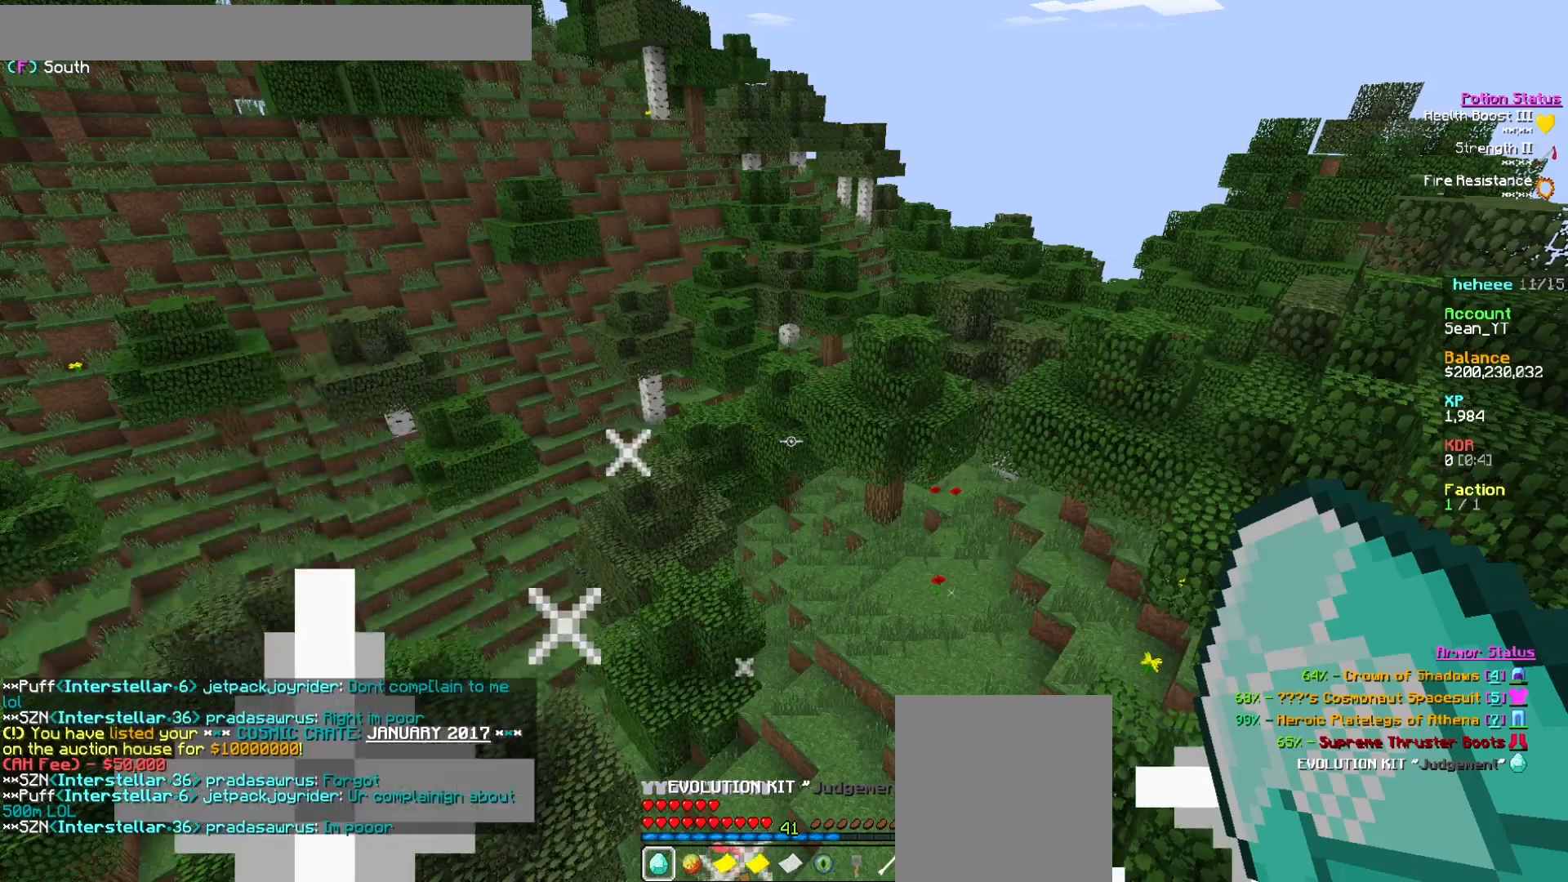
Gameplay with keyboard and mouse; each line is a JSON object with the keys and mouse buttons held at the frame after it. "events" lists presses ("down") and releases ("up") of "a", "d", "s", "w", "mouse_left" and "mouse_right" between this image and that frame as [ms after this image, input, new state], when the widget could be followed in between. "mouse_left", "mouse_right" = the "left", "right" buttons of the "mouse" list. No other keys are recorded. Fast repeated clicks can show as one long hold. Mouse movement is not recorded.
{"keys": ["d"], "mouse": [], "events": [[433, "d", "down"]]}
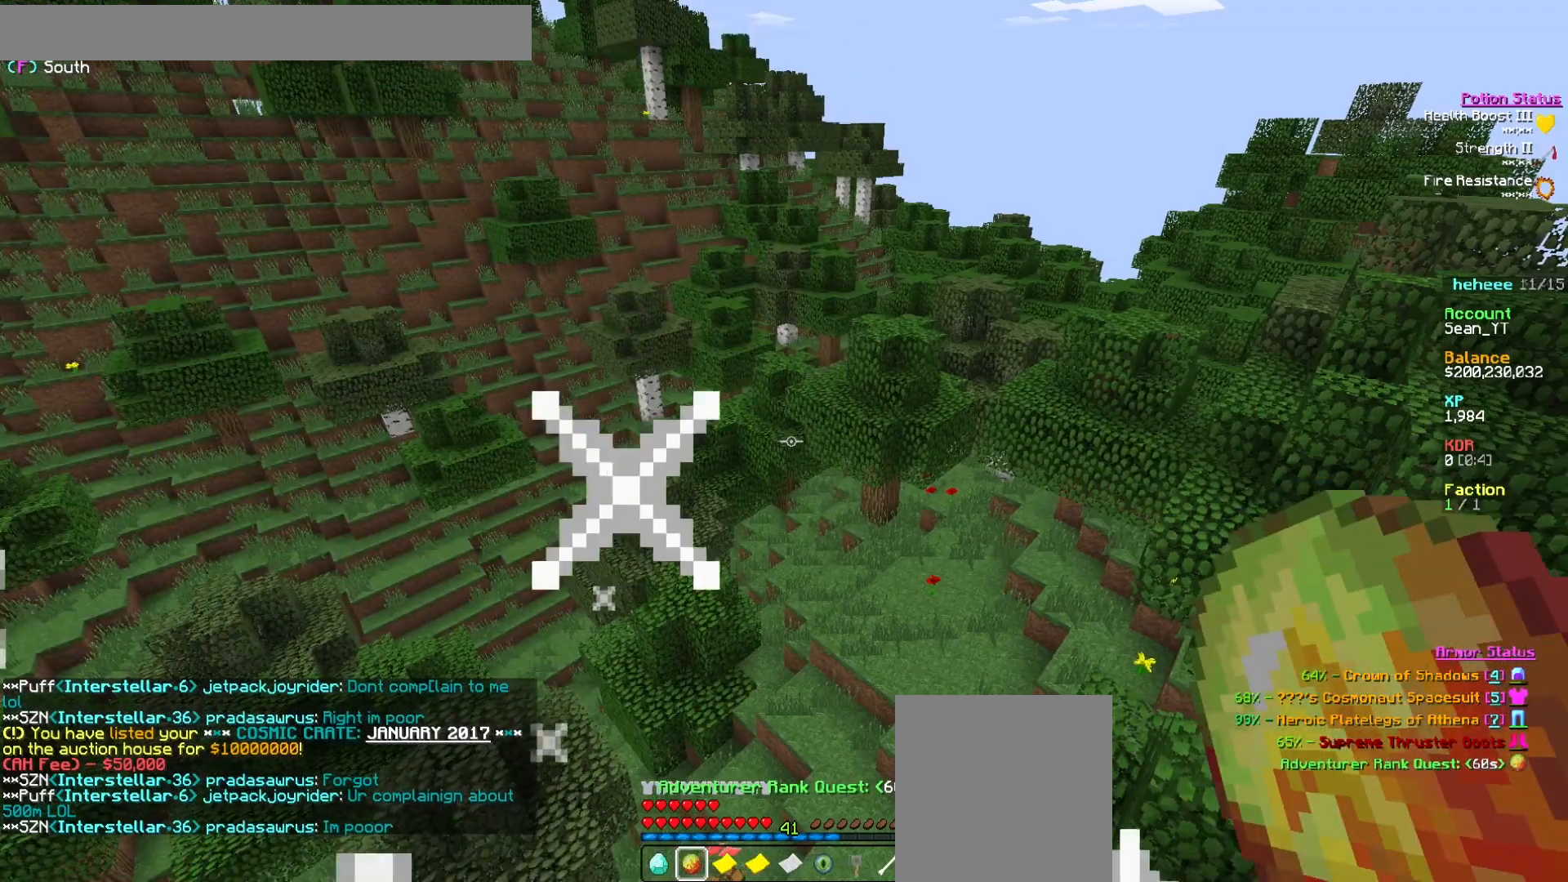
{"keys": [], "mouse": [], "events": [[100, "d", "up"]]}
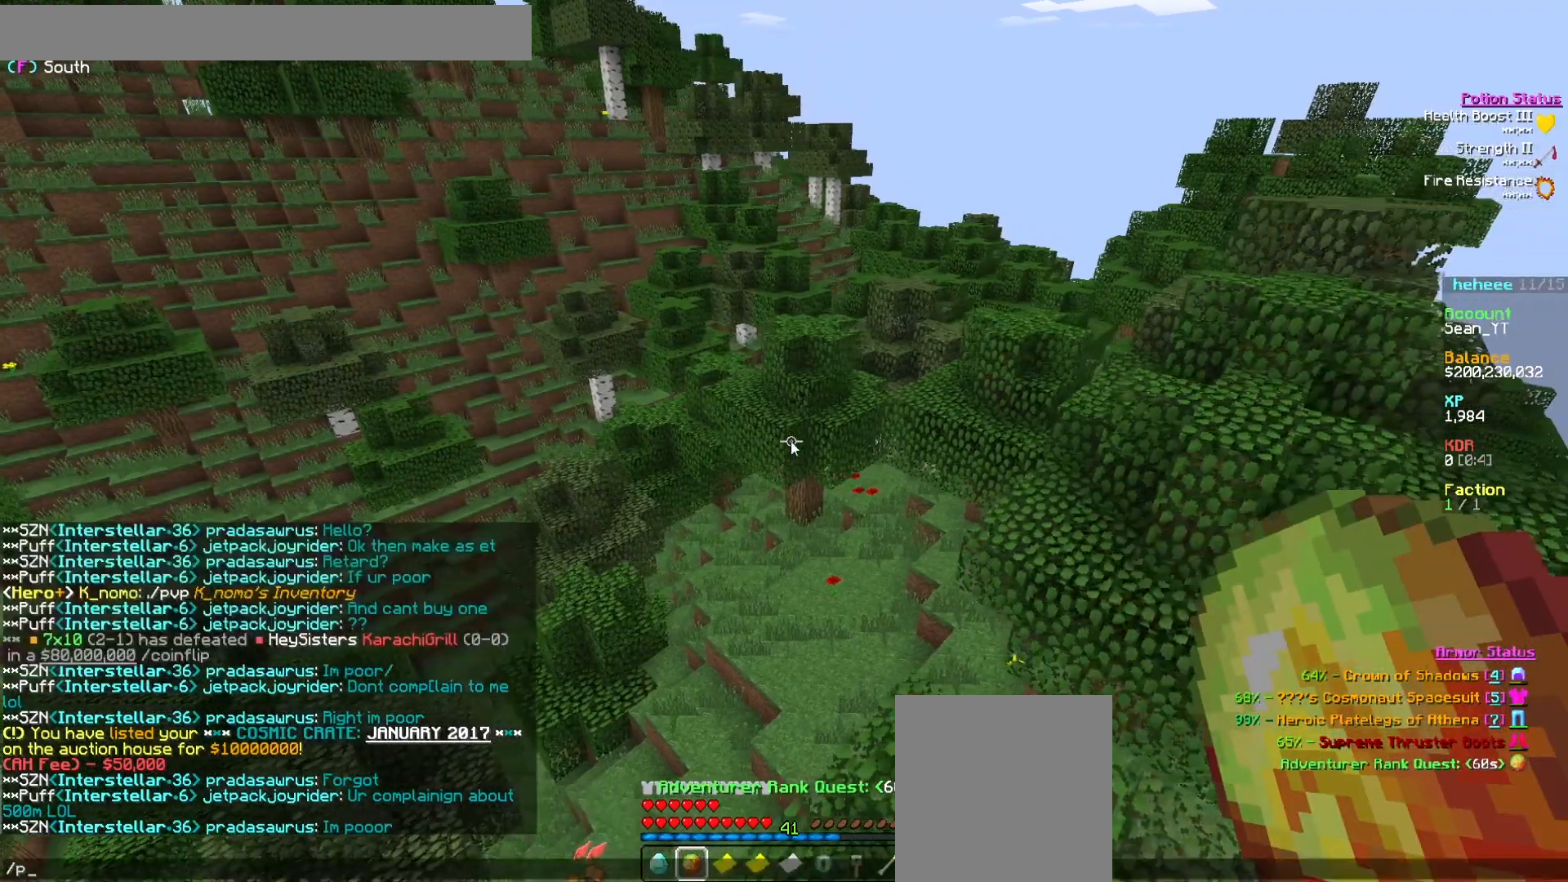
{"keys": [], "mouse": [], "events": []}
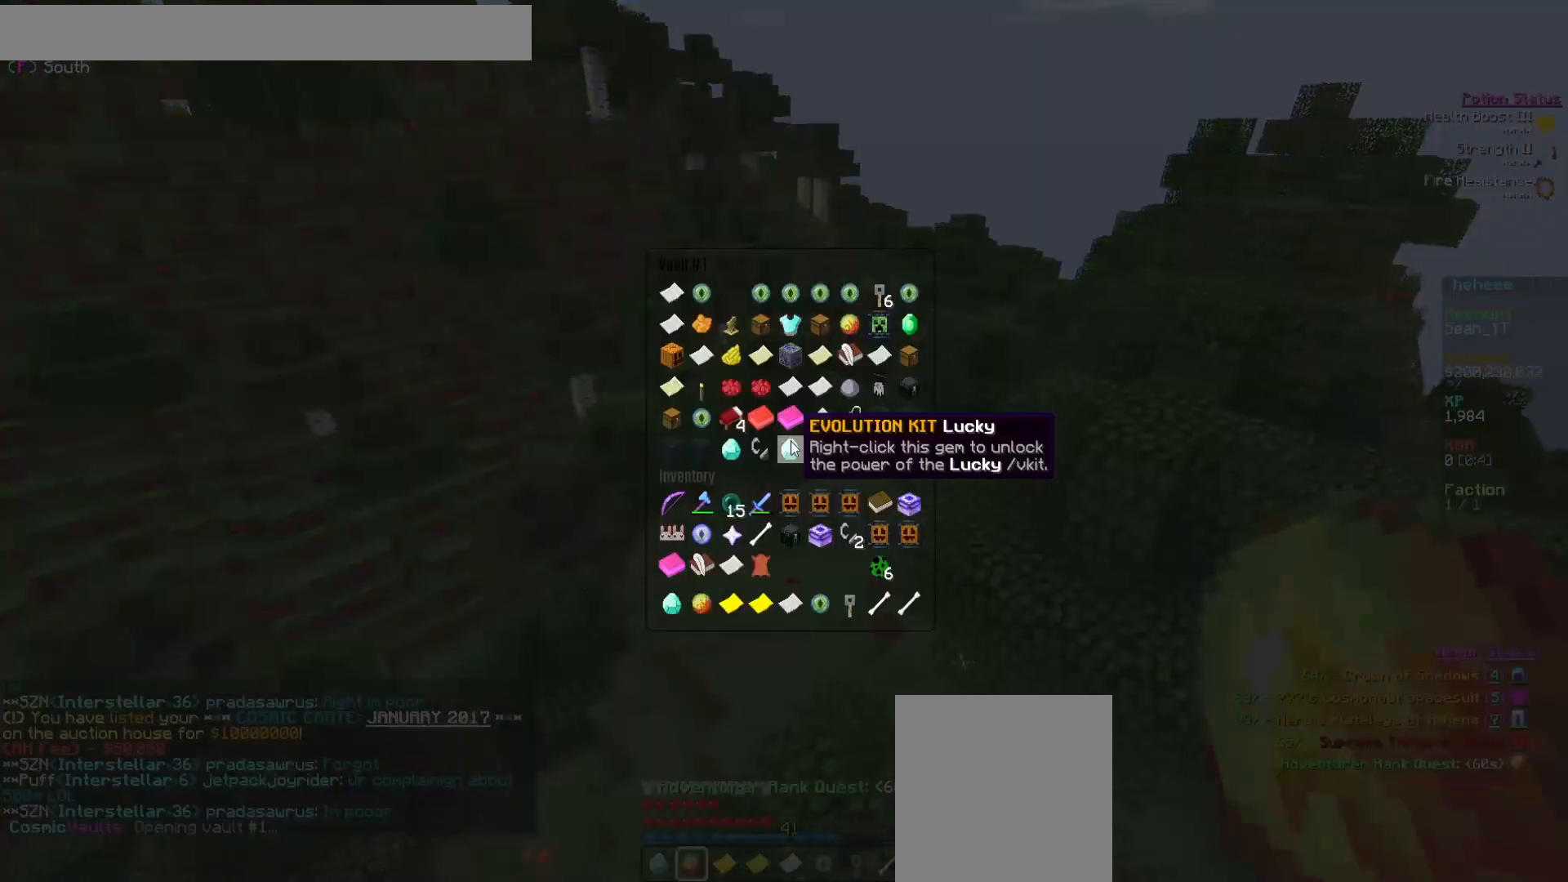
{"keys": [], "mouse": [], "events": []}
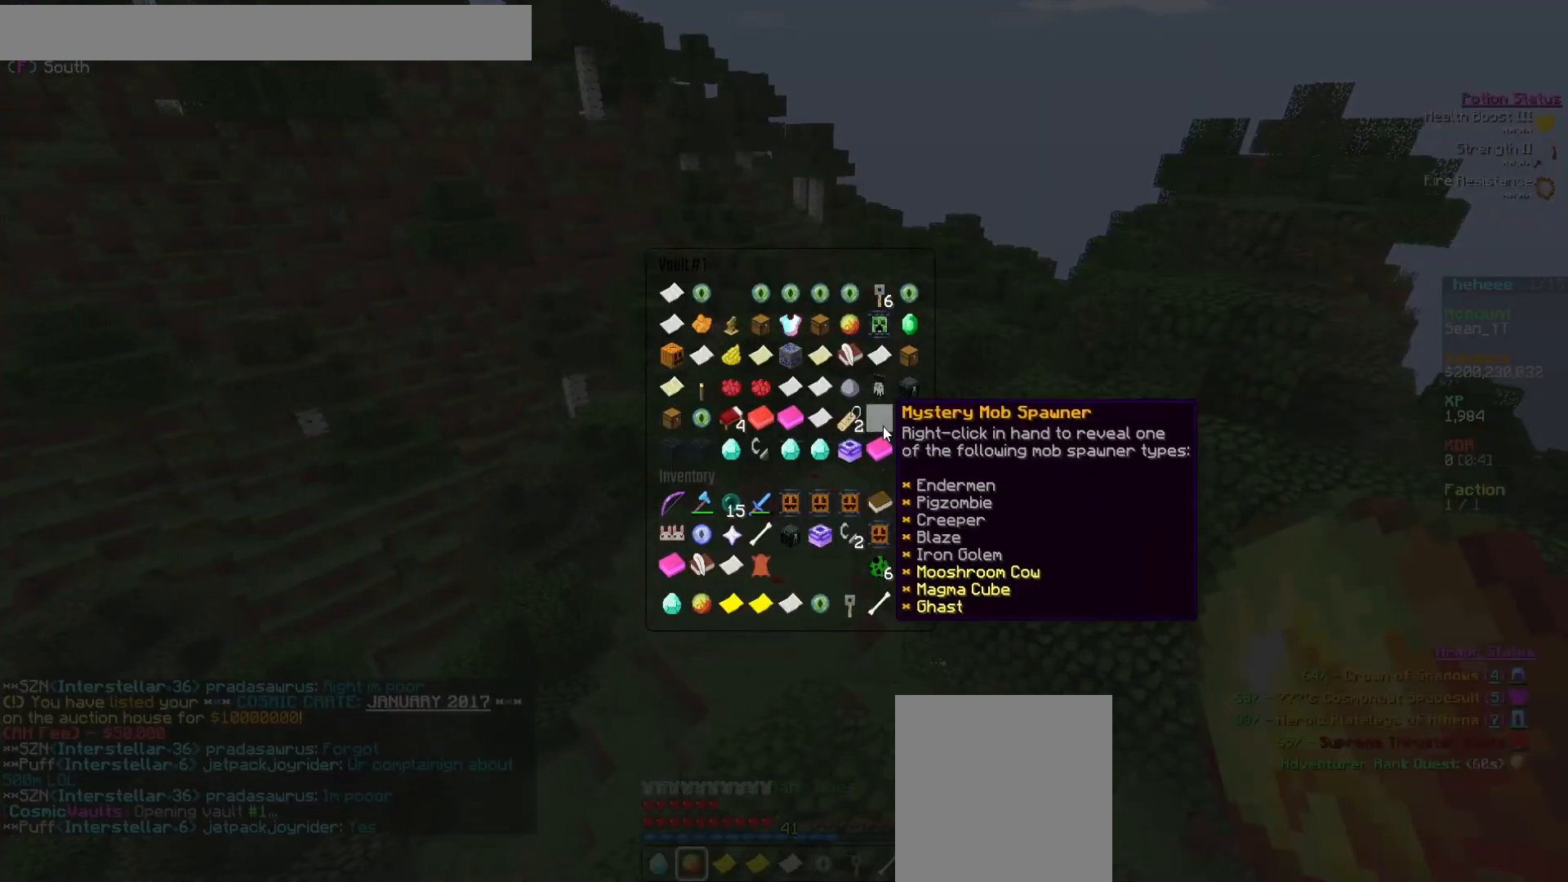
{"keys": [], "mouse": [], "events": []}
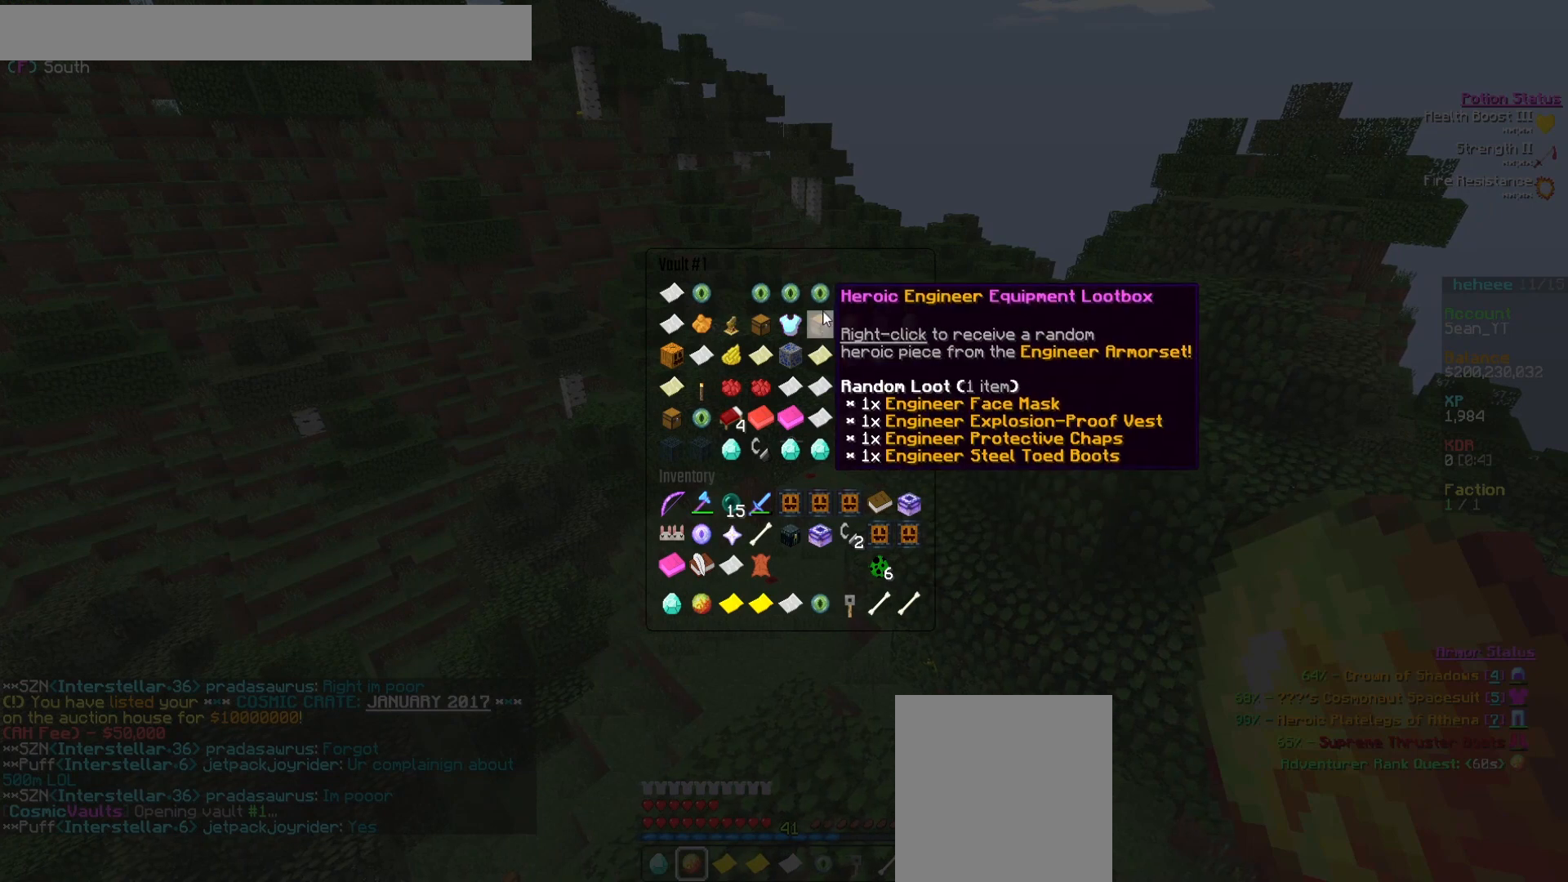
{"keys": [], "mouse": [], "events": []}
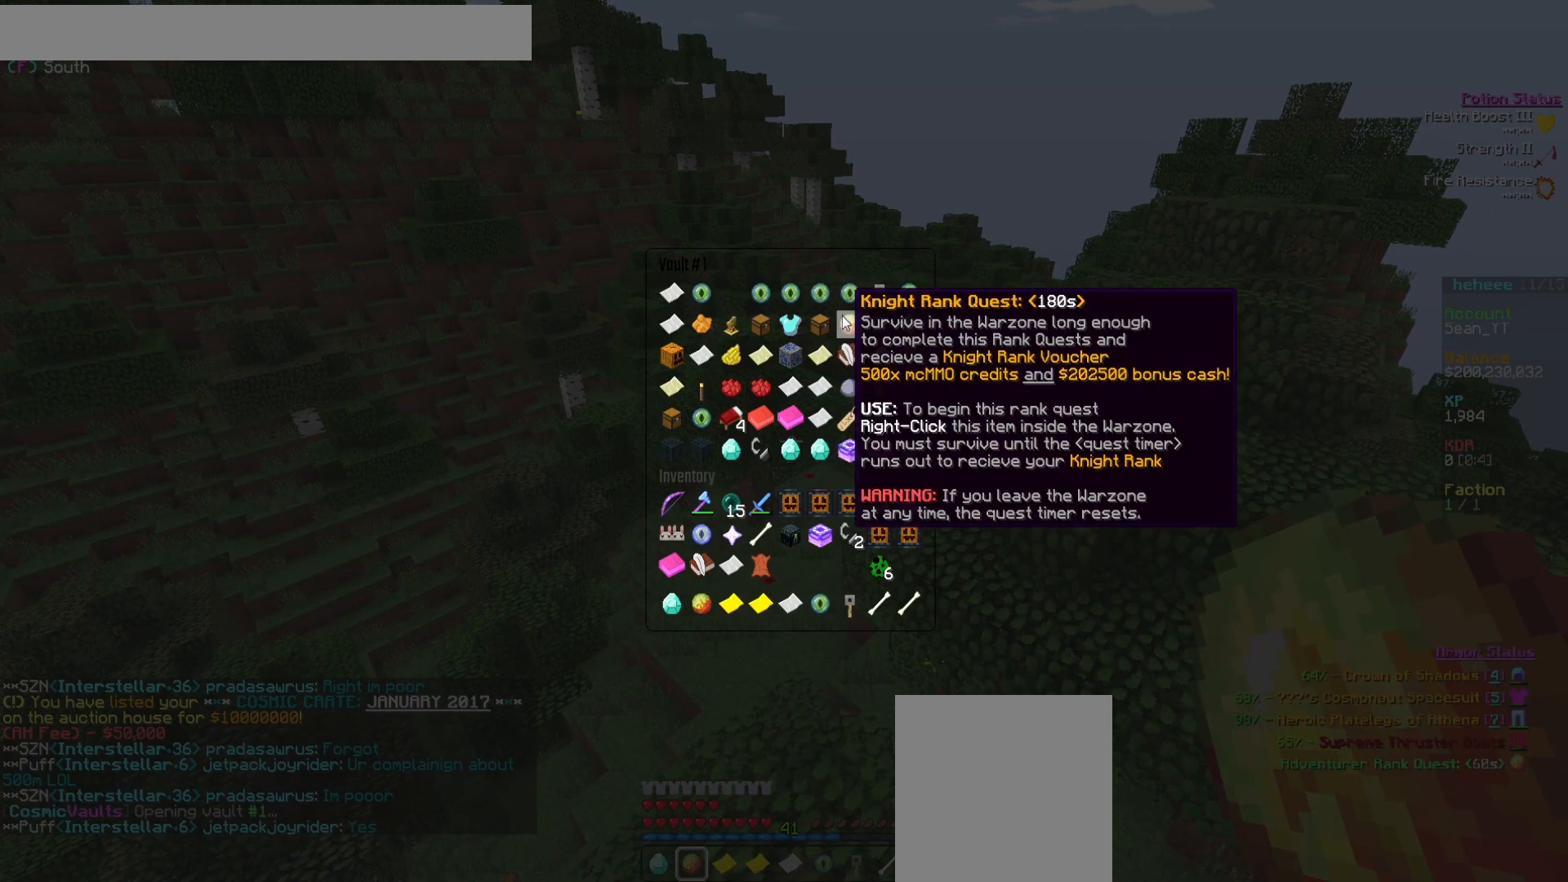
{"keys": [], "mouse": [], "events": []}
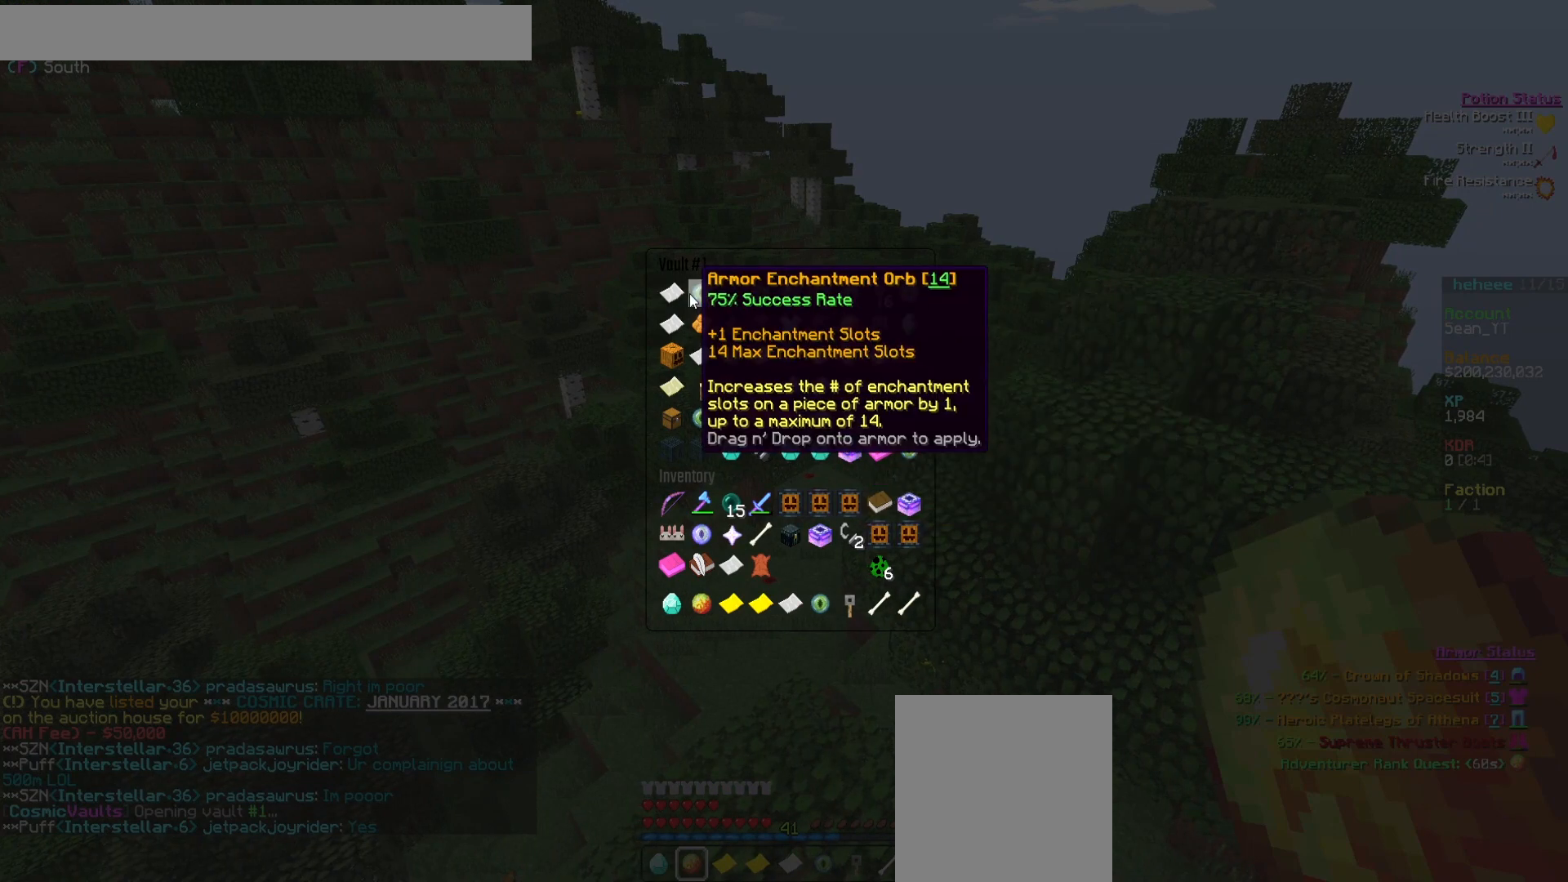
{"keys": [], "mouse": [], "events": []}